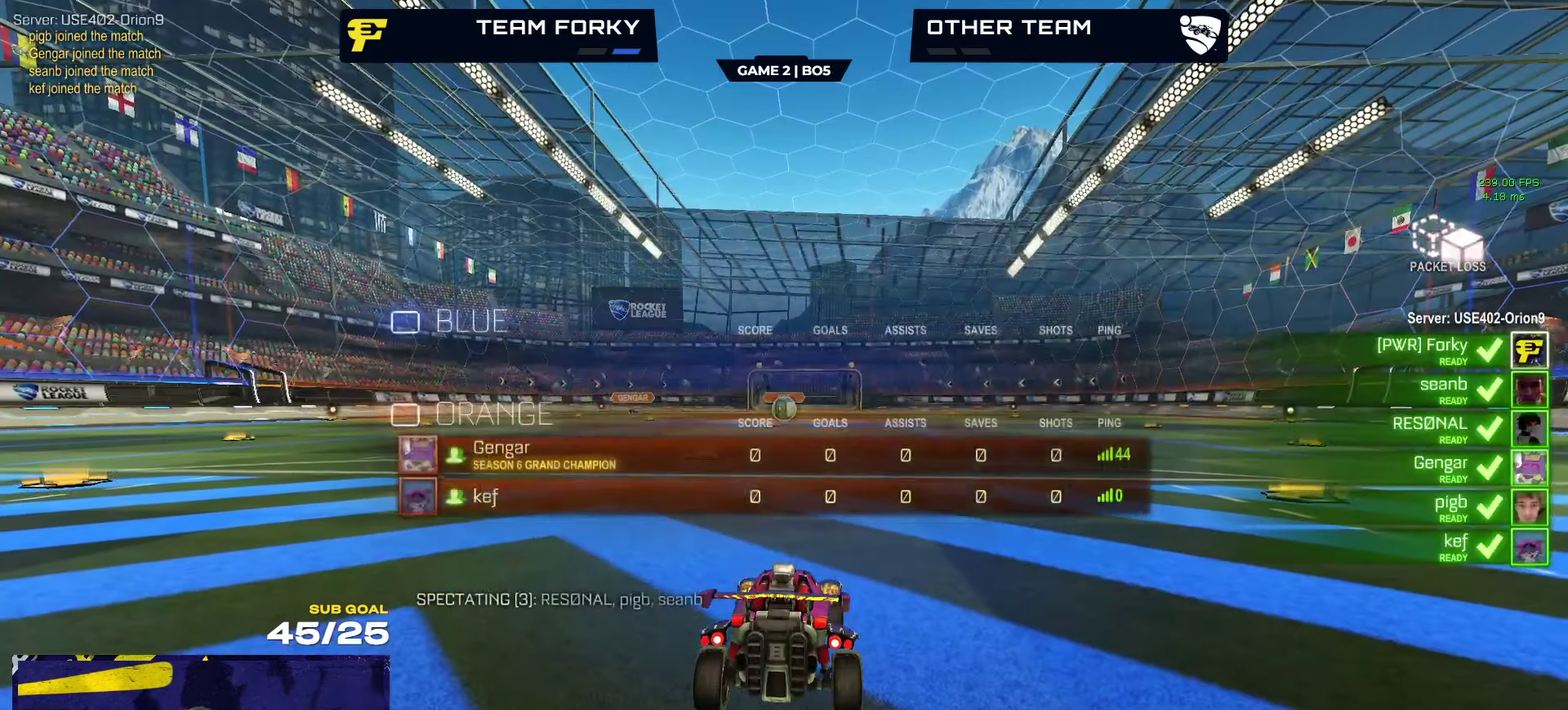
Gameplay with a controller (Xbox layout); each line is a JSON object with the inputs held at the frame after it. "events" lists button and stick changes between this image and that frame as [ms after this image, input, new state], when the widget could be followed in between.
{"buttons": ["R2", "SELECT"], "left_stick": "center", "right_stick": "center", "events": [[50, "R2", "down"]]}
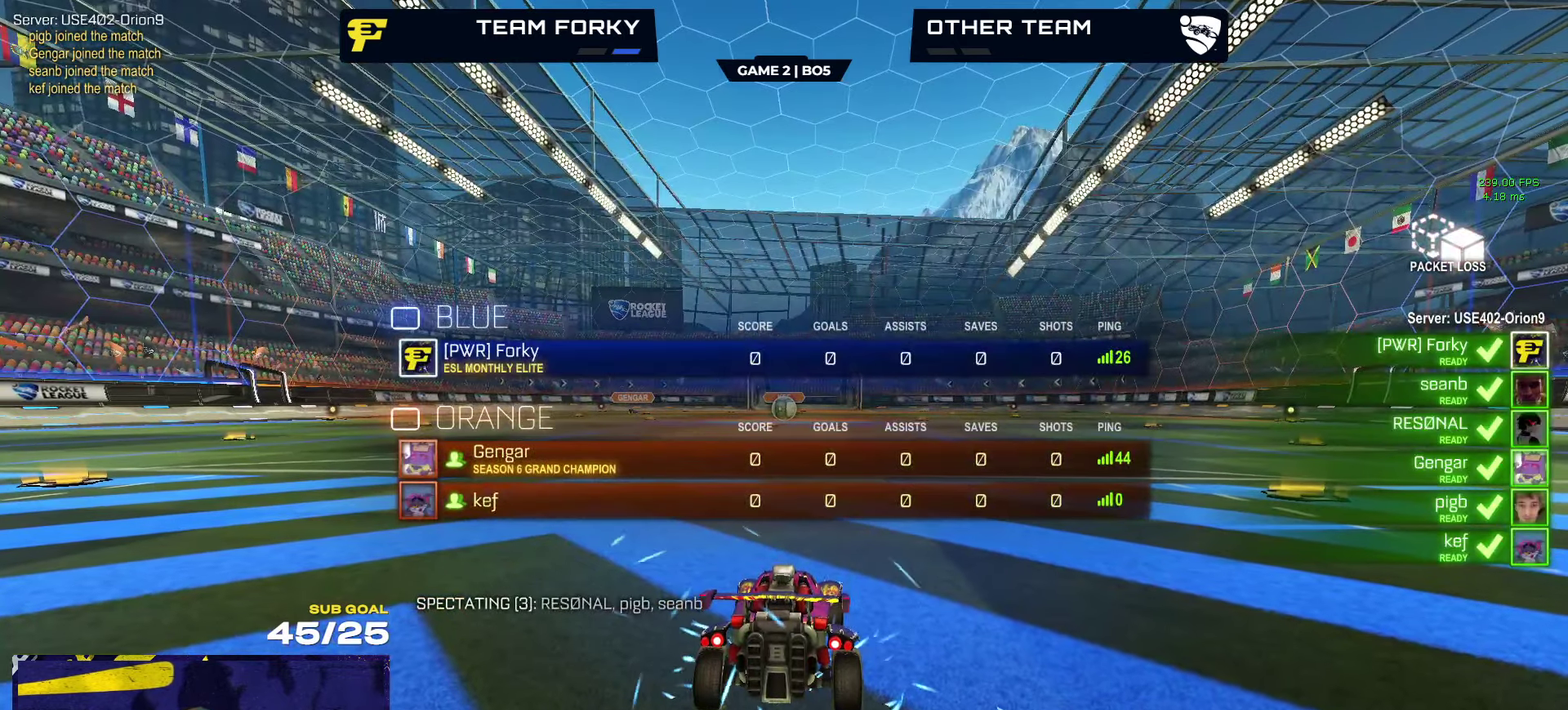
{"buttons": ["R2", "SELECT"], "left_stick": "center", "right_stick": "center", "events": [[16, "Y", "down"], [83, "Y", "up"], [166, "Y", "down"], [266, "Y", "up"]]}
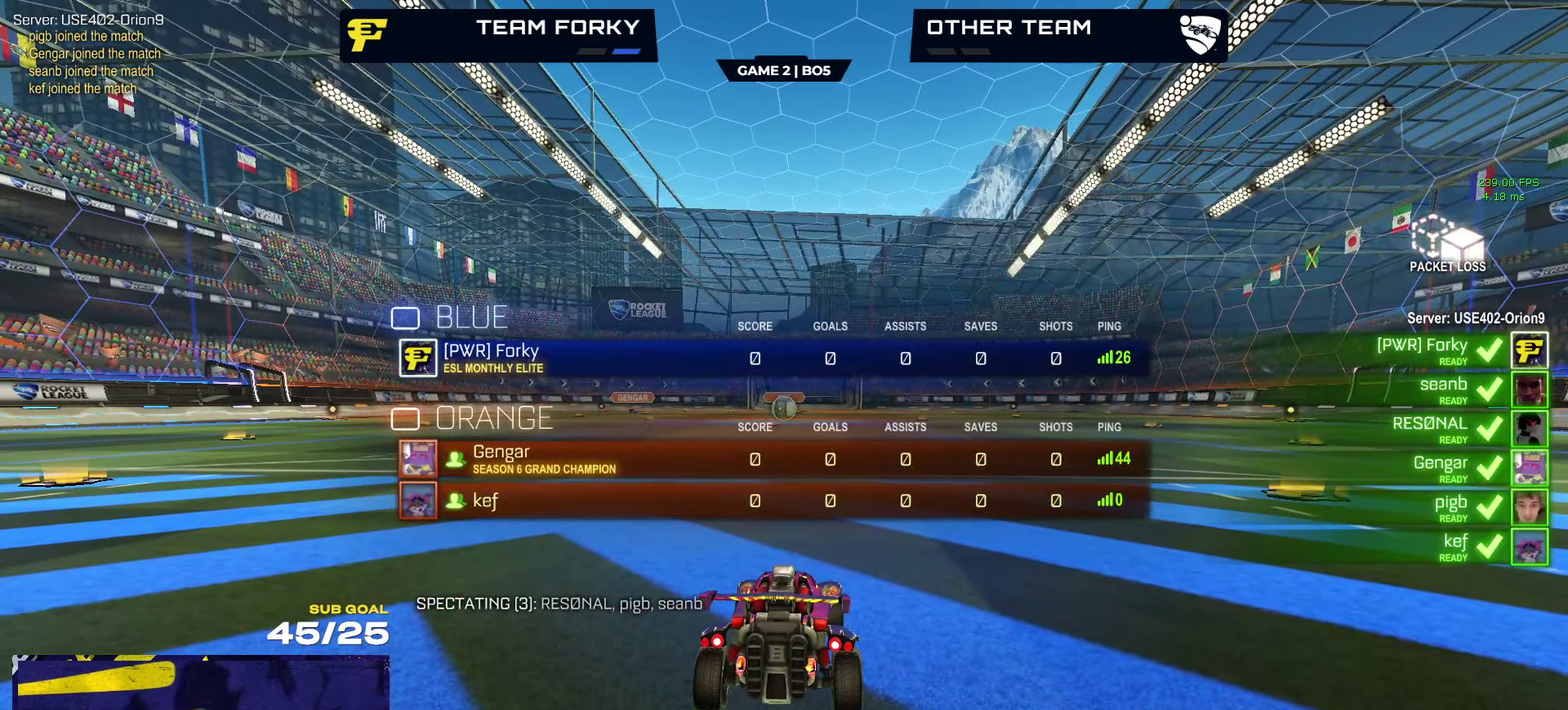
{"buttons": ["R2", "SELECT"], "left_stick": "center", "right_stick": "center", "events": []}
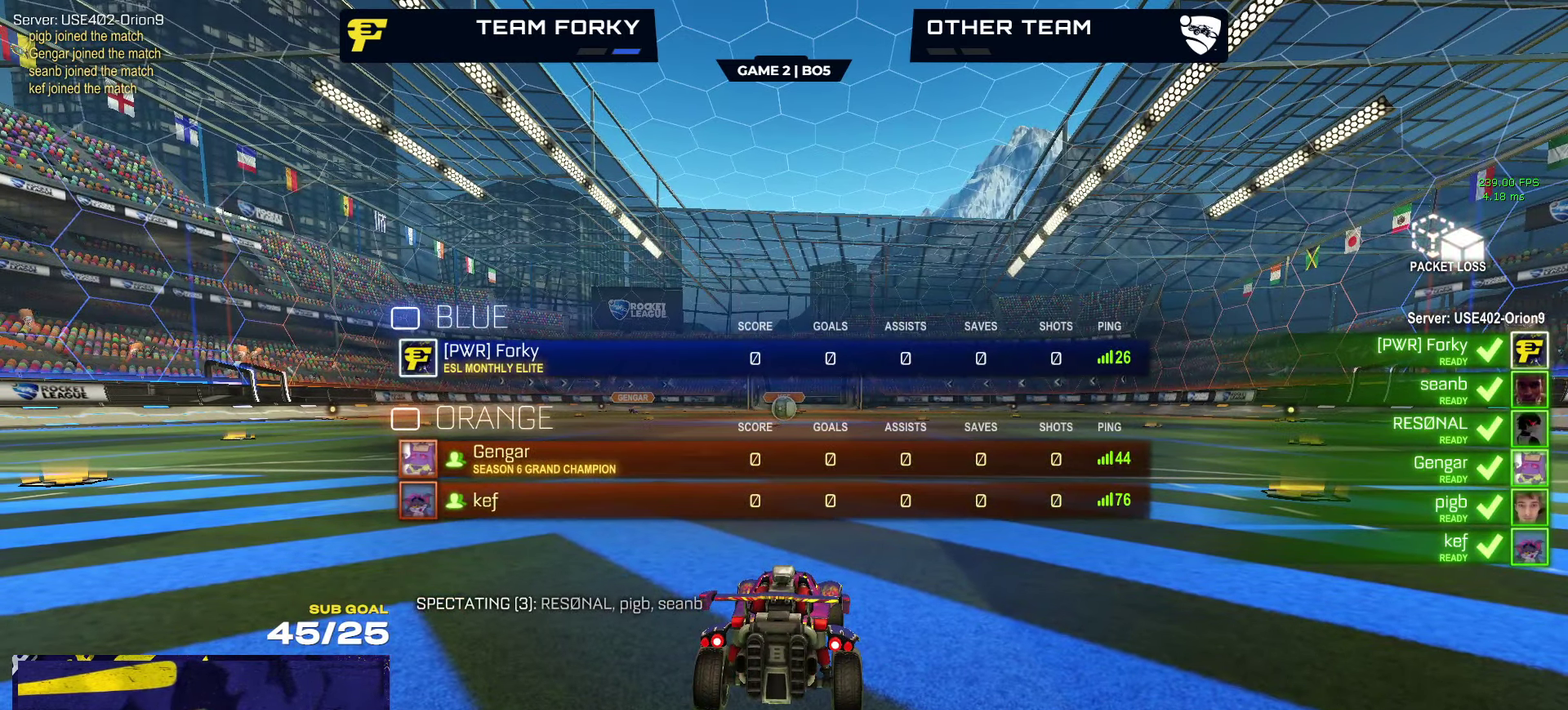
{"buttons": ["R2", "SELECT"], "left_stick": "center", "right_stick": "center", "events": [[83, "Y", "down"], [150, "Y", "up"], [216, "Y", "down"], [316, "Y", "up"]]}
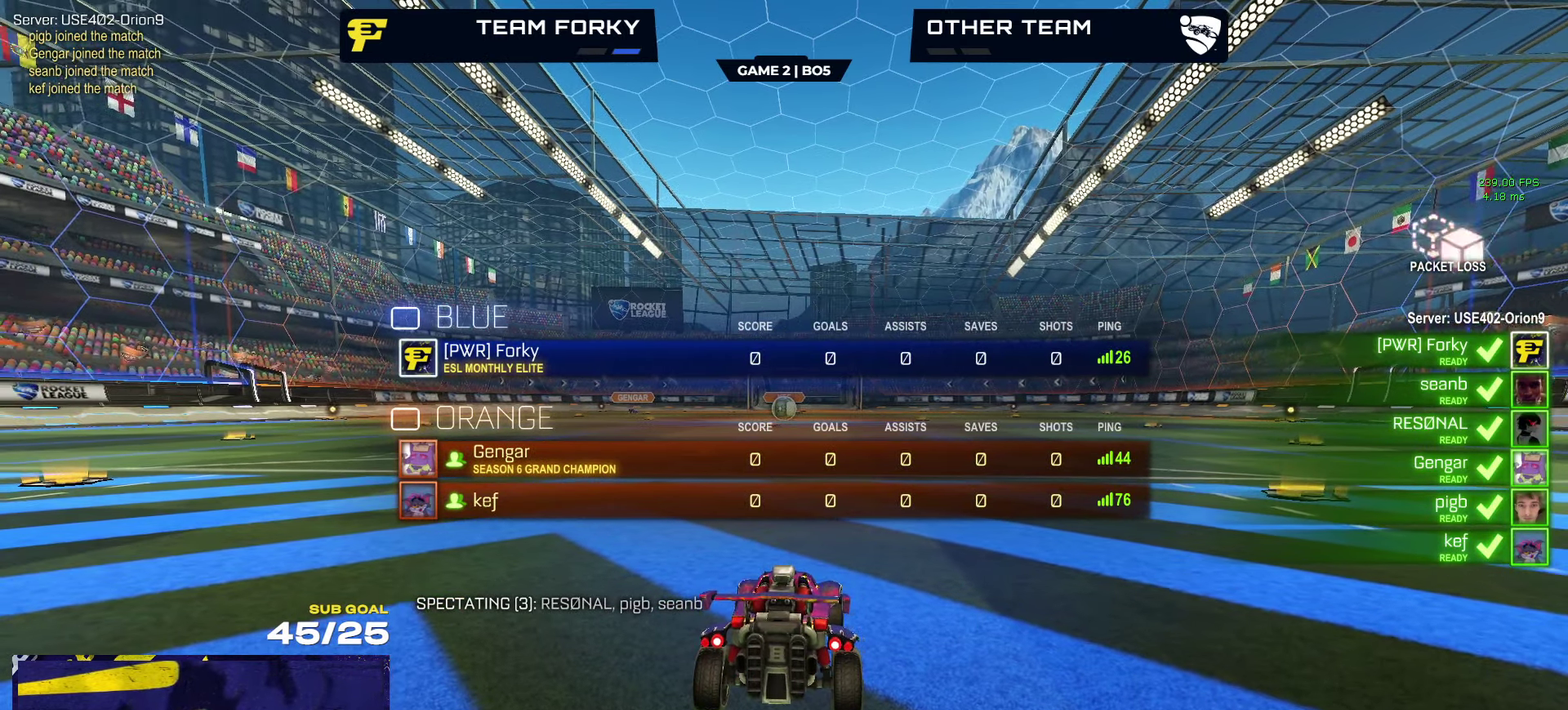
{"buttons": ["R2", "SELECT"], "left_stick": "center", "right_stick": "up-right", "events": [[316, "right_stick", "up-right"]]}
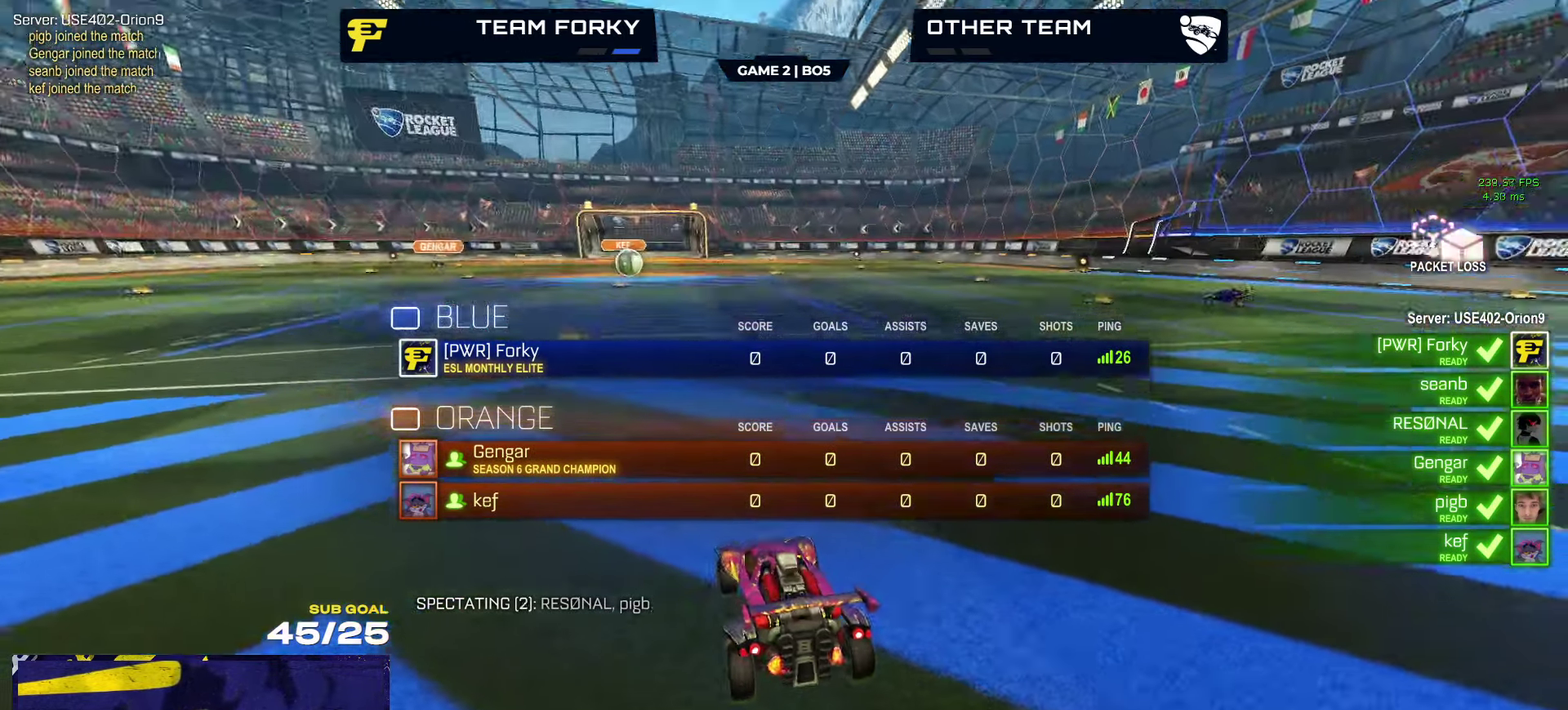
{"buttons": ["R2", "SELECT"], "left_stick": "center", "right_stick": "up-right", "events": []}
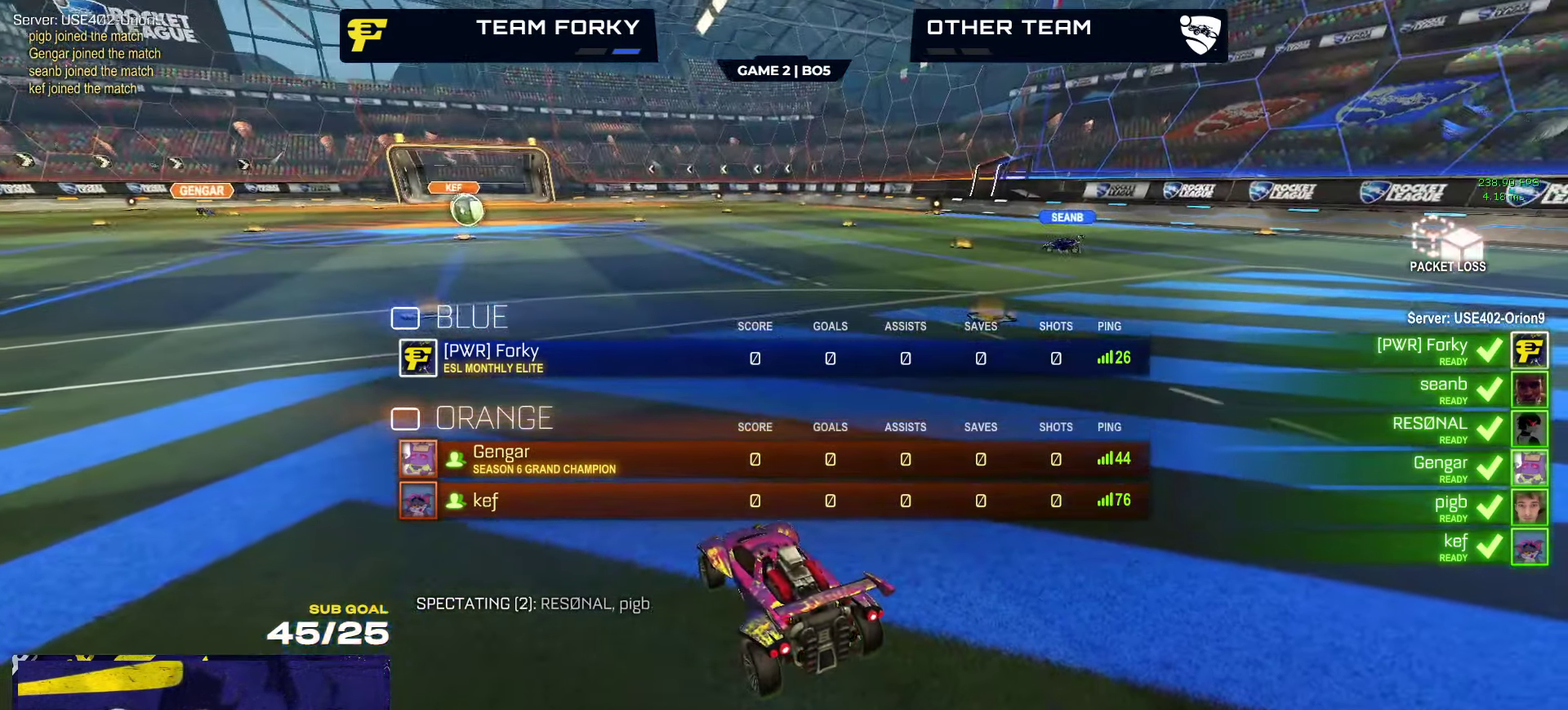
{"buttons": ["R2", "SELECT"], "left_stick": "center", "right_stick": "up-right", "events": []}
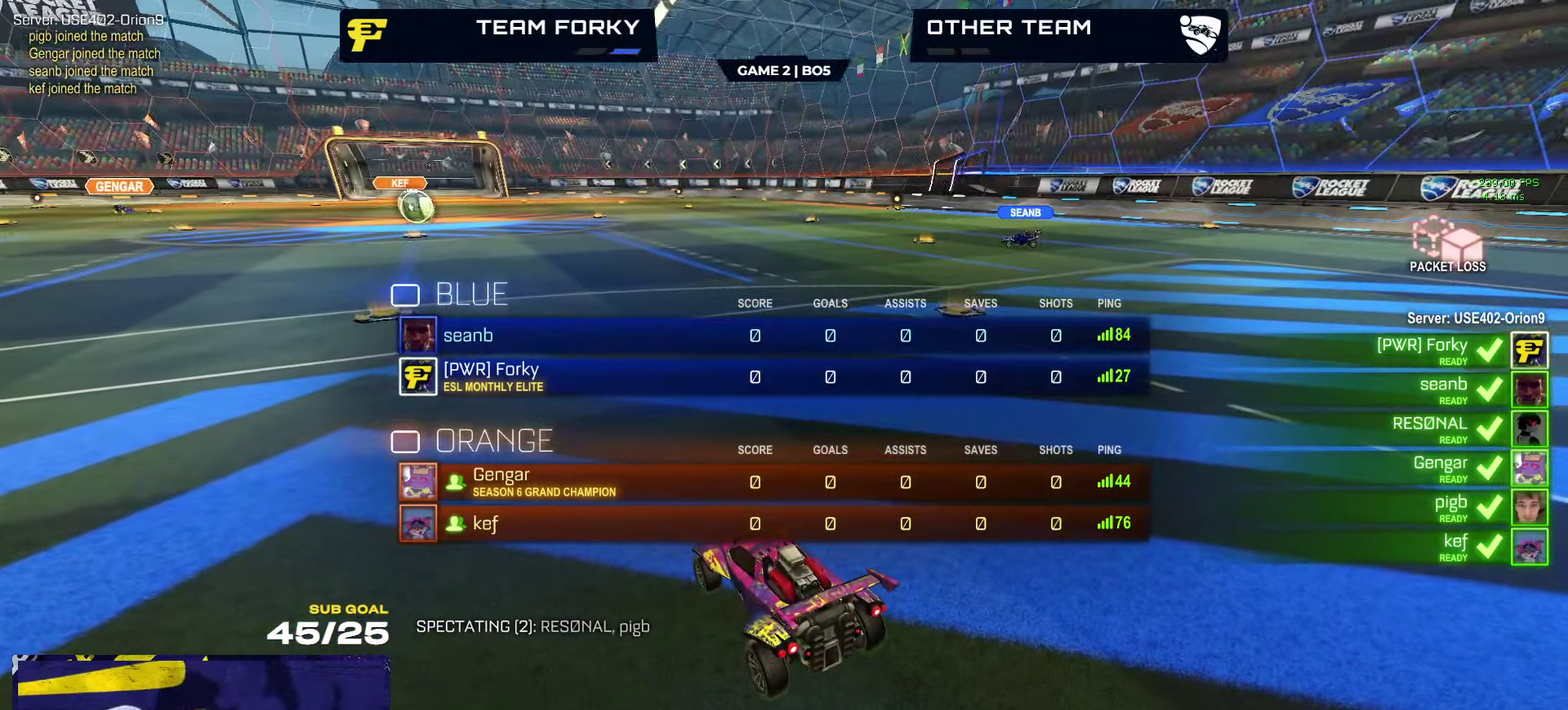
{"buttons": ["R2", "SELECT"], "left_stick": "center", "right_stick": "up-right", "events": []}
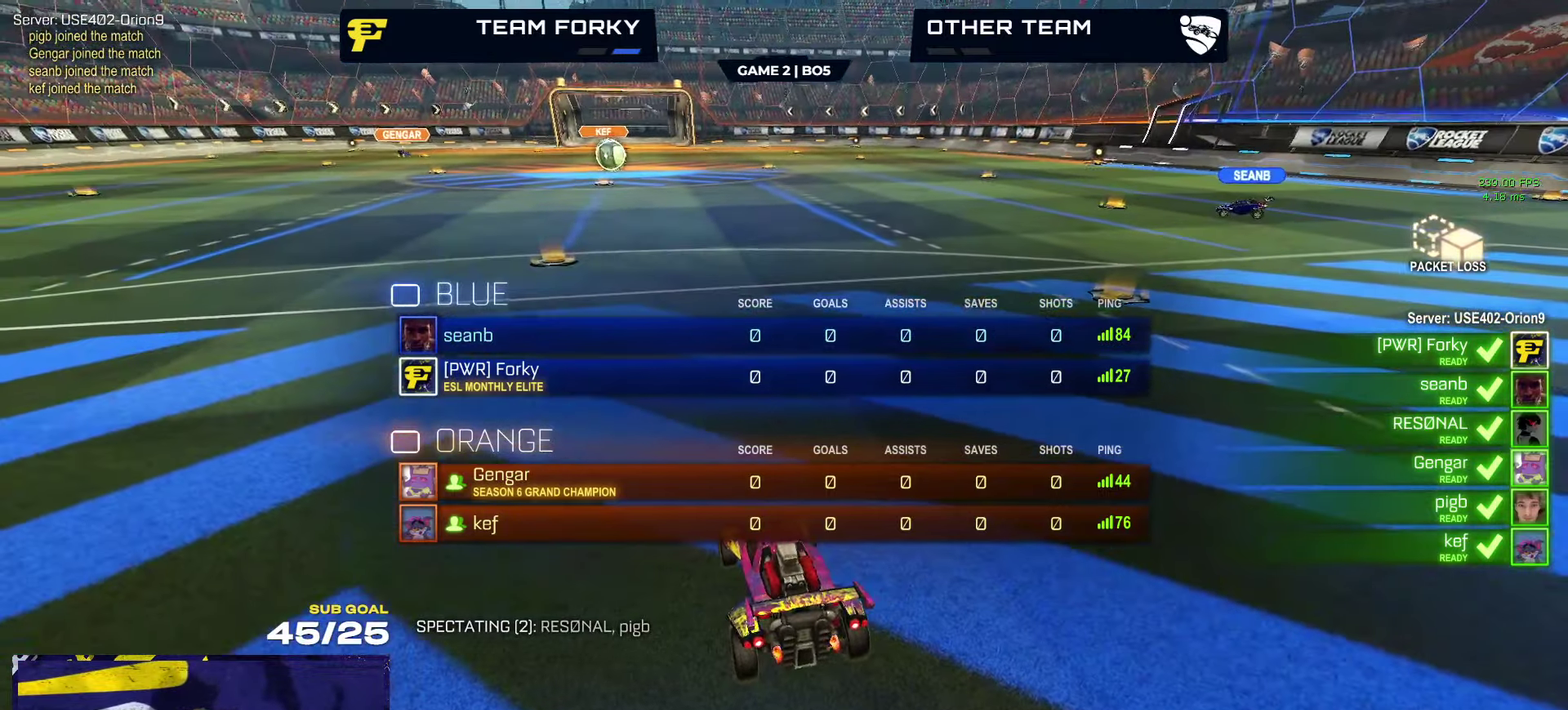
{"buttons": ["R2", "SELECT"], "left_stick": "center", "right_stick": "up-right", "events": []}
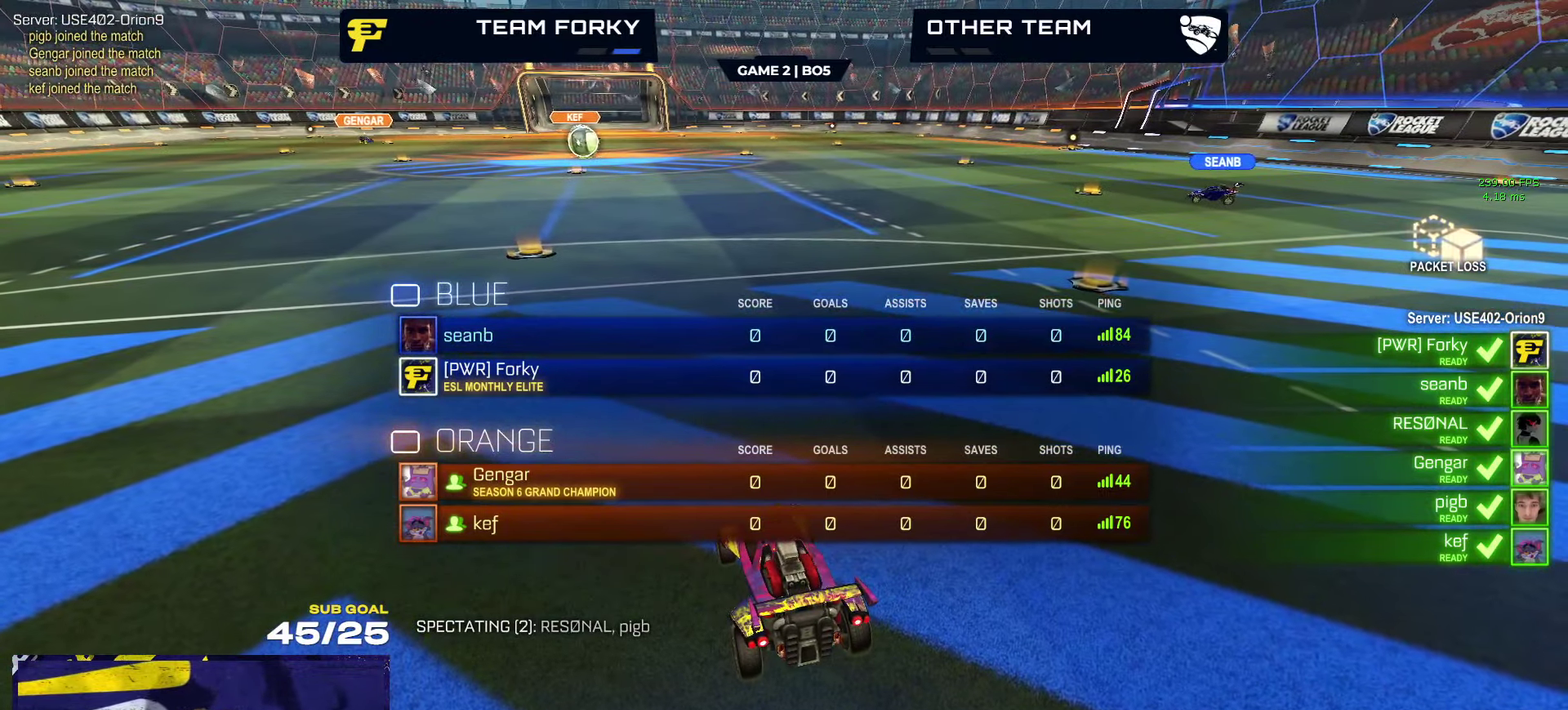
{"buttons": ["R2", "SELECT"], "left_stick": "center", "right_stick": "up-right", "events": []}
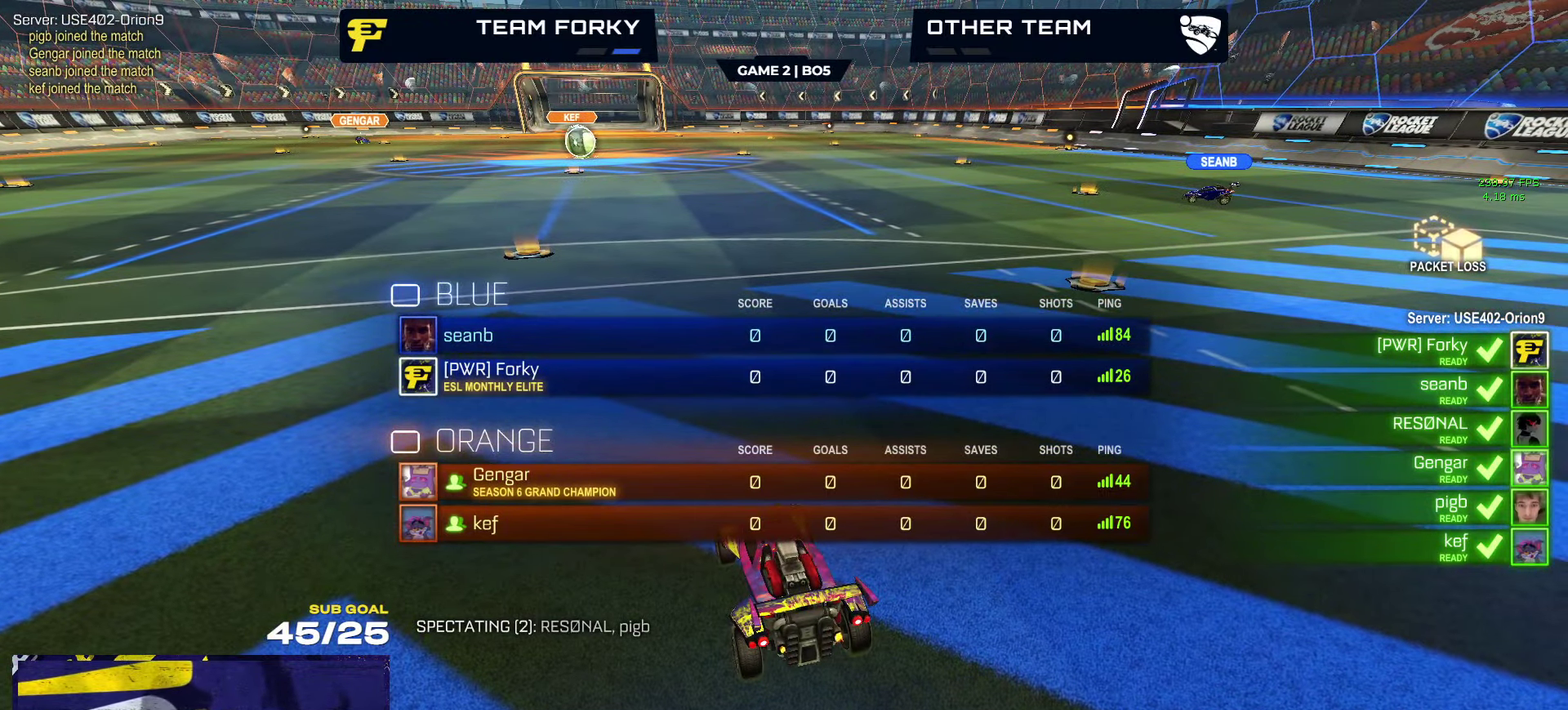
{"buttons": ["R2", "SELECT"], "left_stick": "center", "right_stick": "up-right", "events": []}
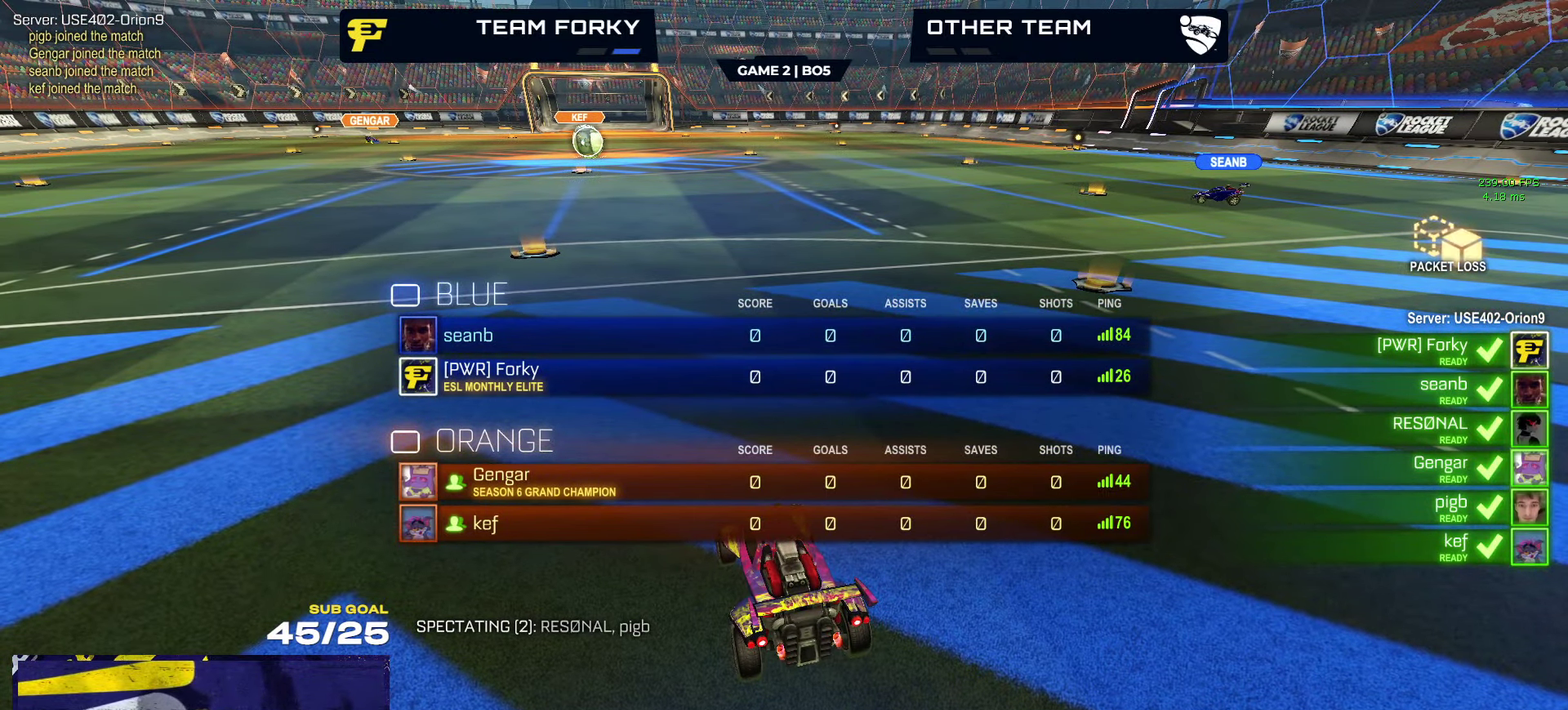
{"buttons": ["R2", "SELECT"], "left_stick": "center", "right_stick": "up-right", "events": []}
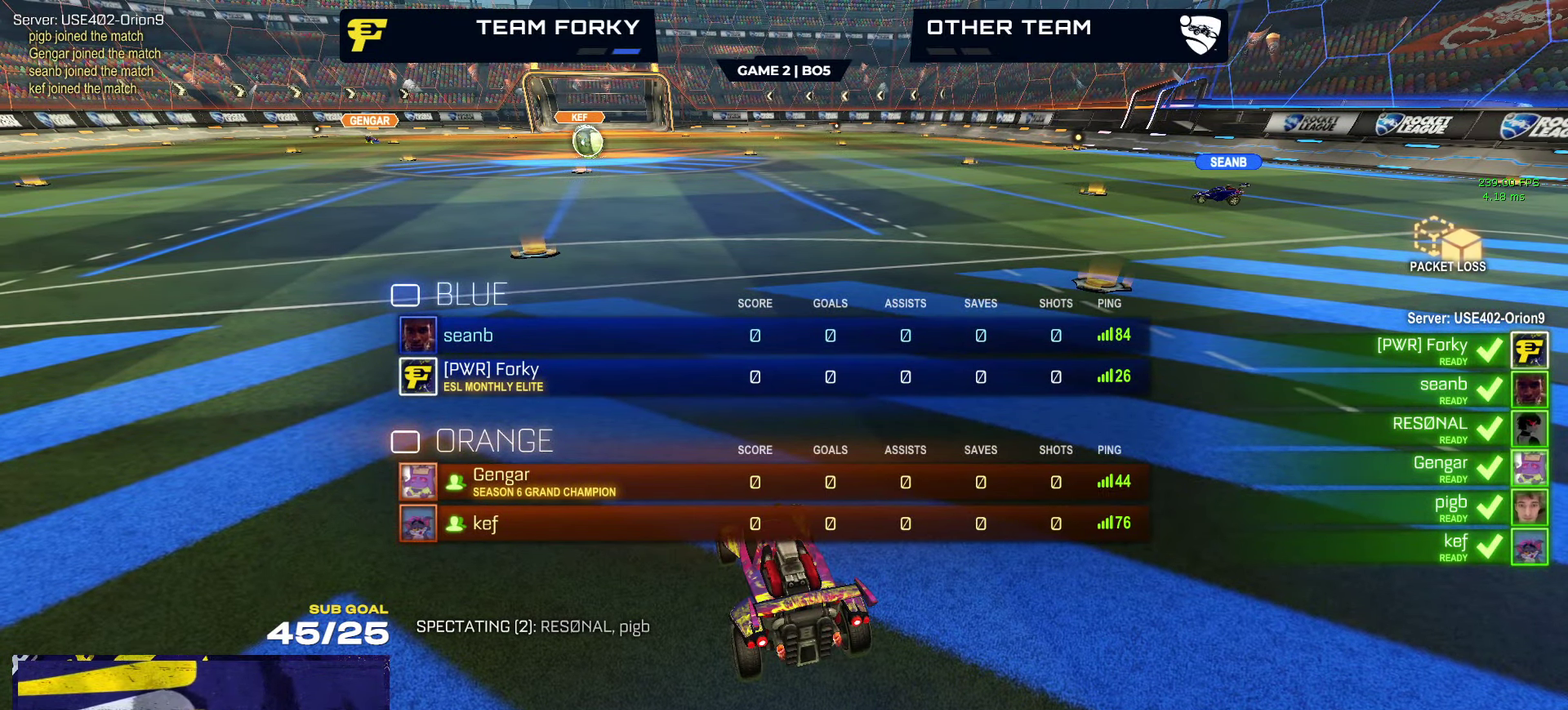
{"buttons": ["R2"], "left_stick": "up-left", "right_stick": "center", "events": [[117, "SELECT", "up"], [150, "right_stick", "center"], [383, "left_stick", "up-left"]]}
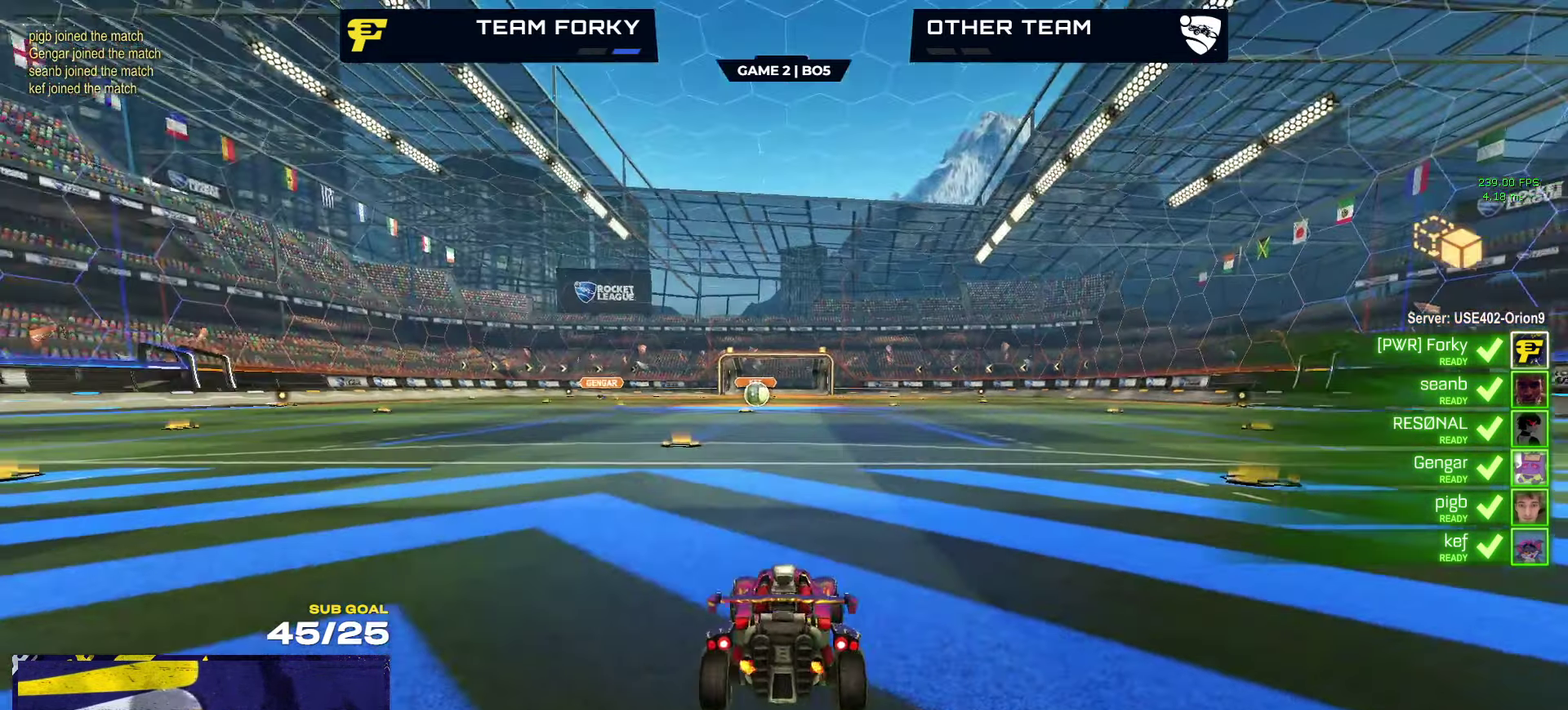
{"buttons": ["Y", "R2"], "left_stick": "up-left", "right_stick": "center", "events": [[467, "Y", "down"]]}
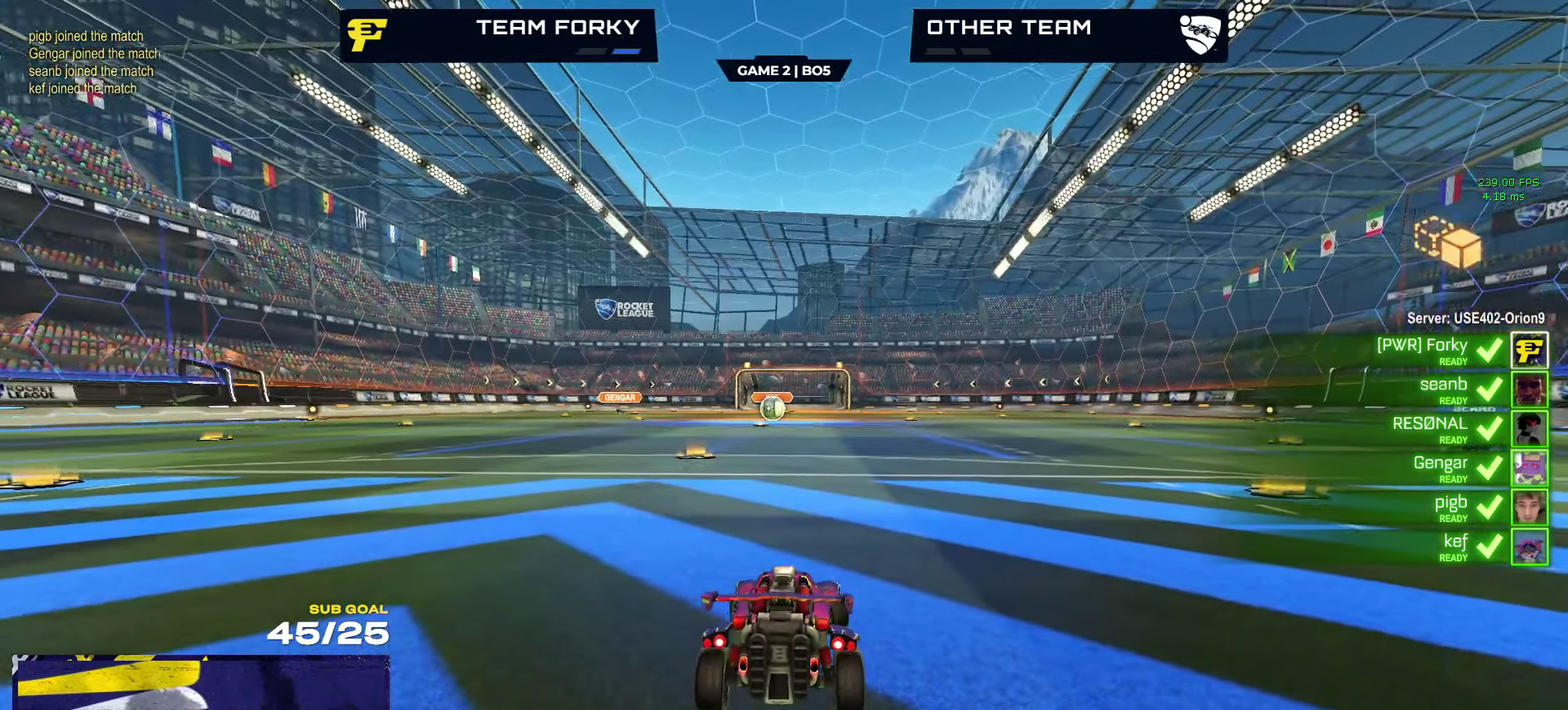
{"buttons": ["R2"], "left_stick": "up-left", "right_stick": "center", "events": [[33, "Y", "up"], [100, "Y", "down"], [150, "Y", "up"], [267, "R2", "up"], [433, "R2", "down"]]}
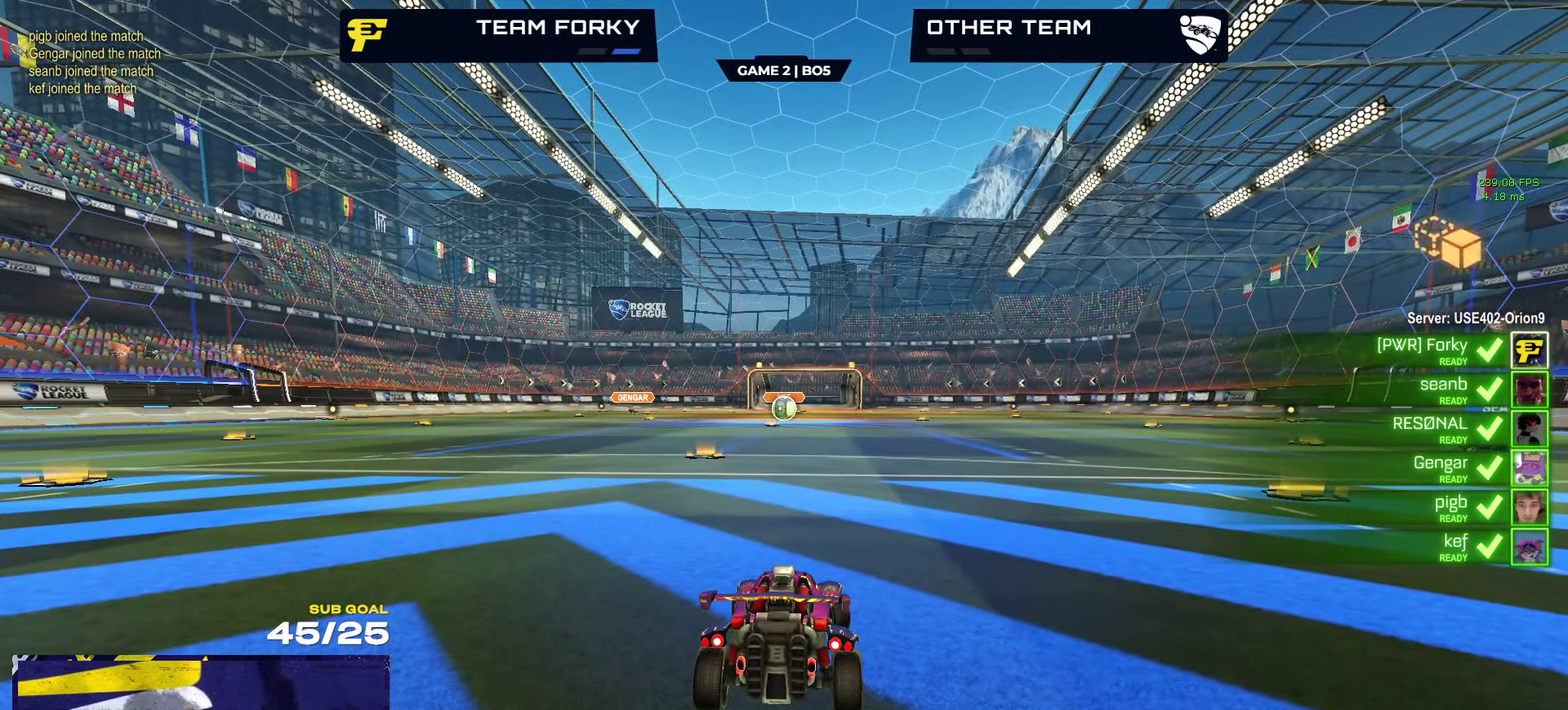
{"buttons": ["Y", "R2"], "left_stick": "up-left", "right_stick": "center", "events": [[33, "R2", "up"], [117, "left_stick", "center"], [167, "R2", "down"], [283, "left_stick", "up"], [333, "left_stick", "up-left"], [467, "Y", "down"]]}
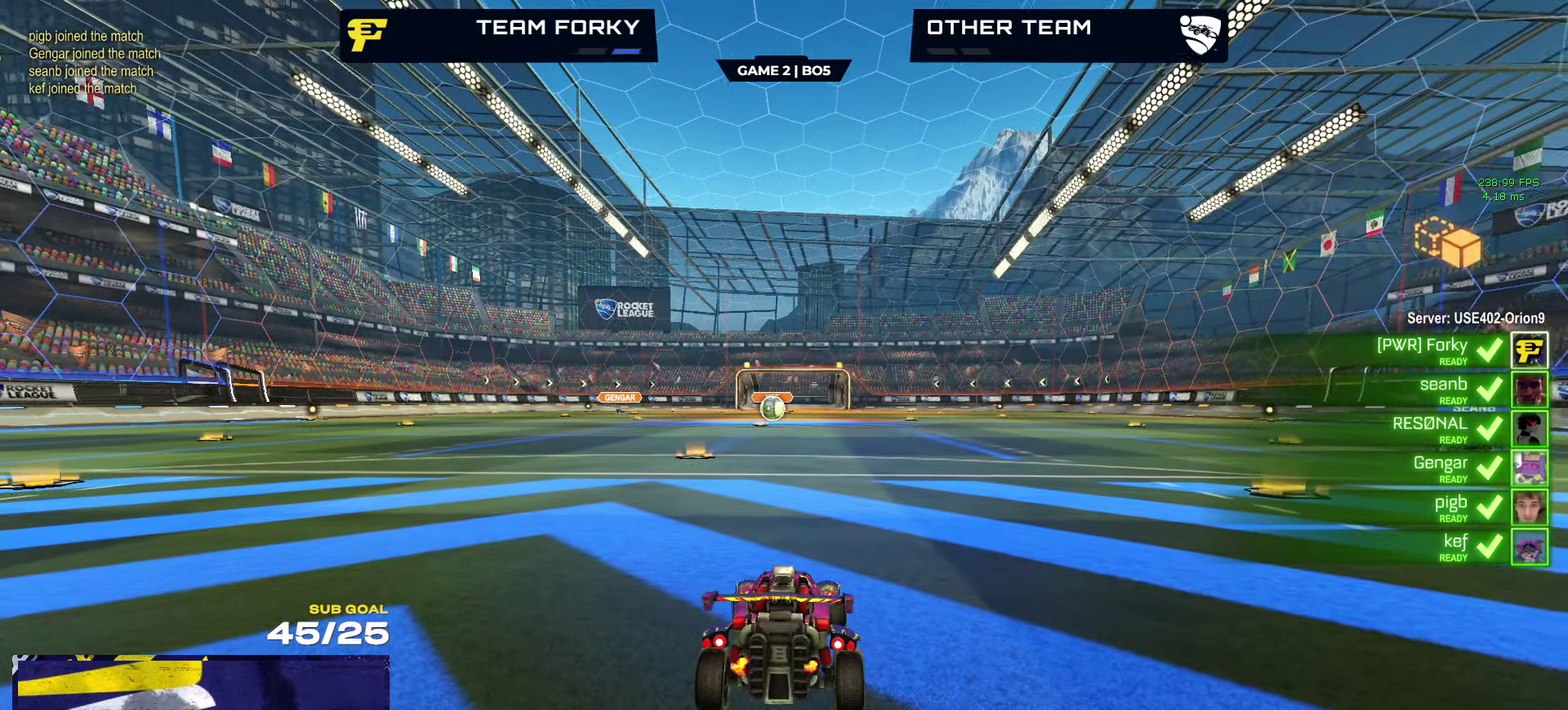
{"buttons": ["R2"], "left_stick": "up-left", "right_stick": "center", "events": [[33, "Y", "up"], [100, "Y", "down"], [184, "Y", "up"]]}
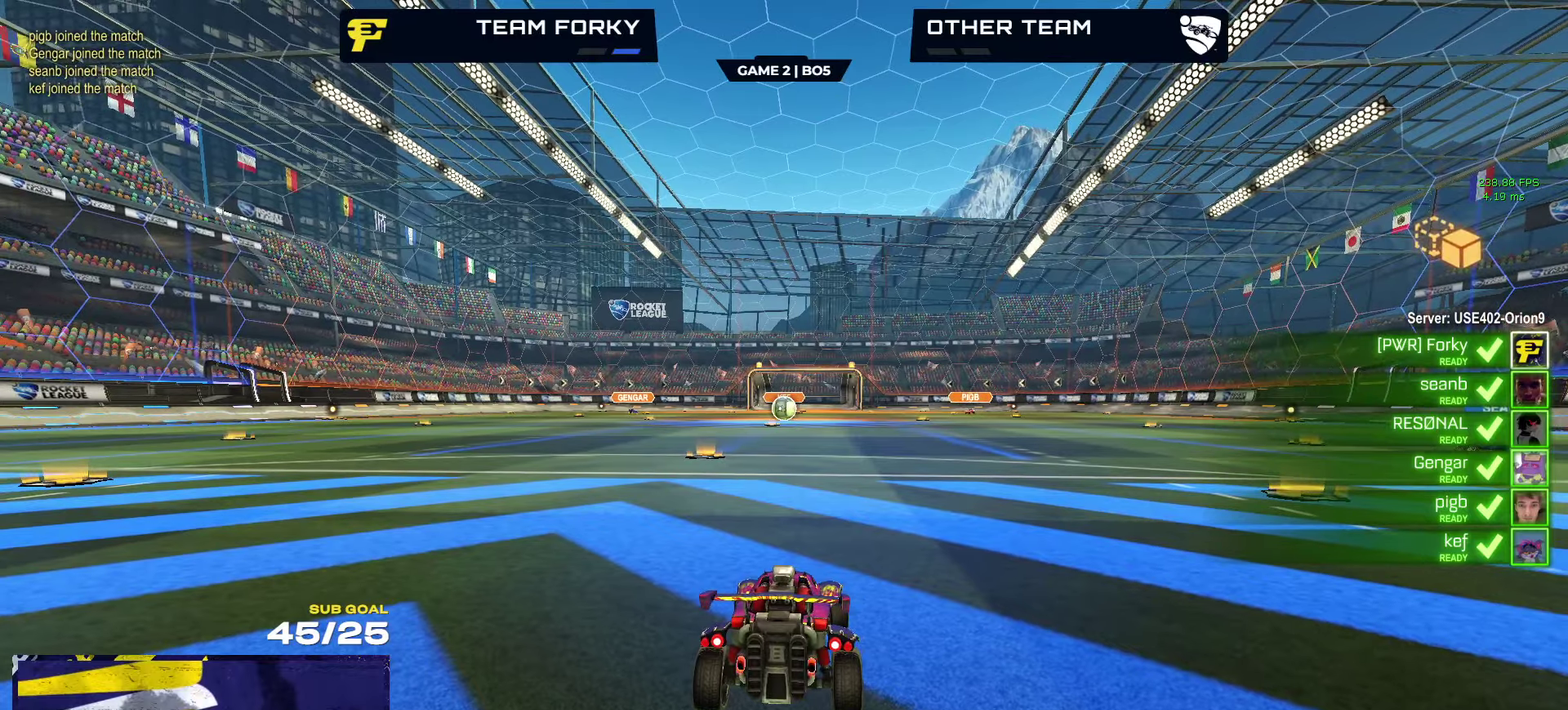
{"buttons": ["R2"], "left_stick": "up-left", "right_stick": "center", "events": []}
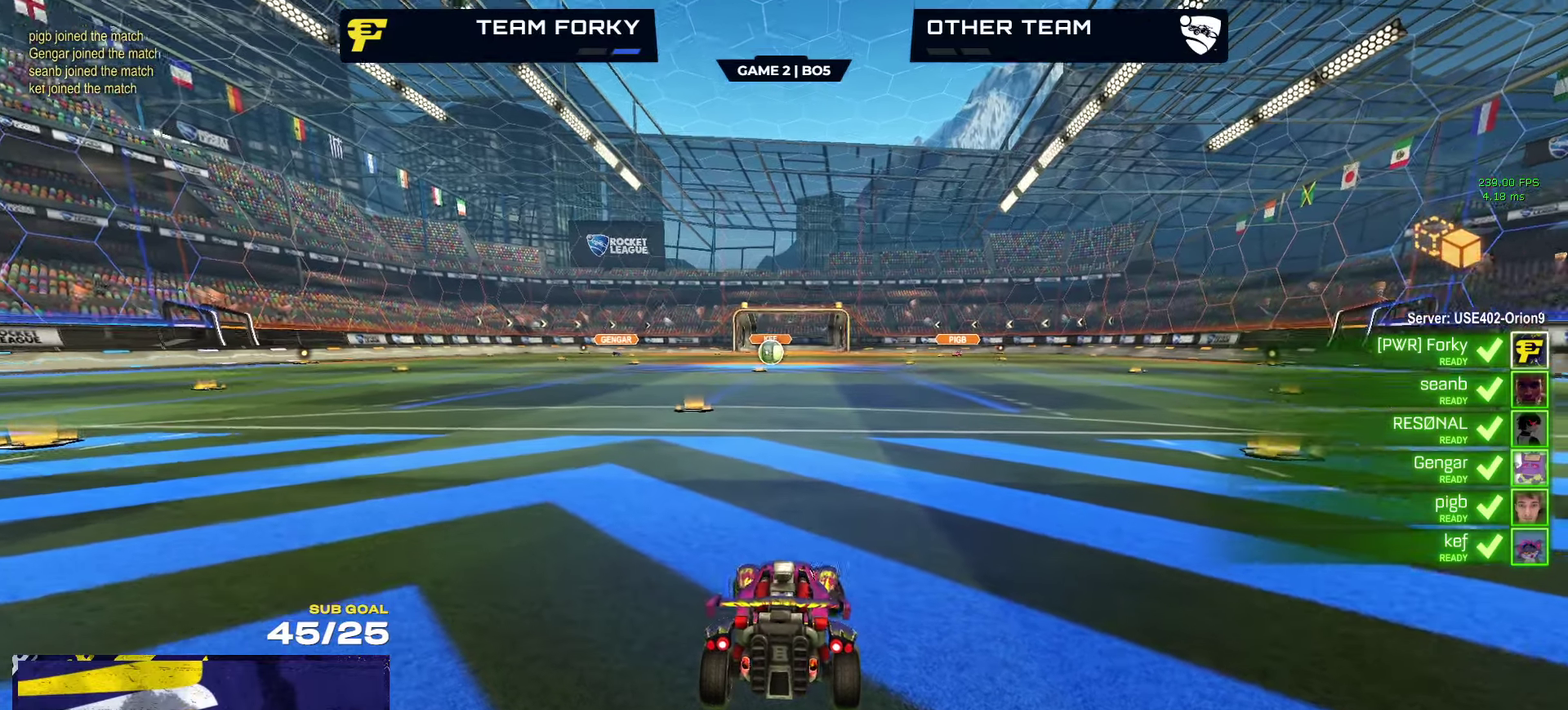
{"buttons": ["R2"], "left_stick": "up-left", "right_stick": "center", "events": []}
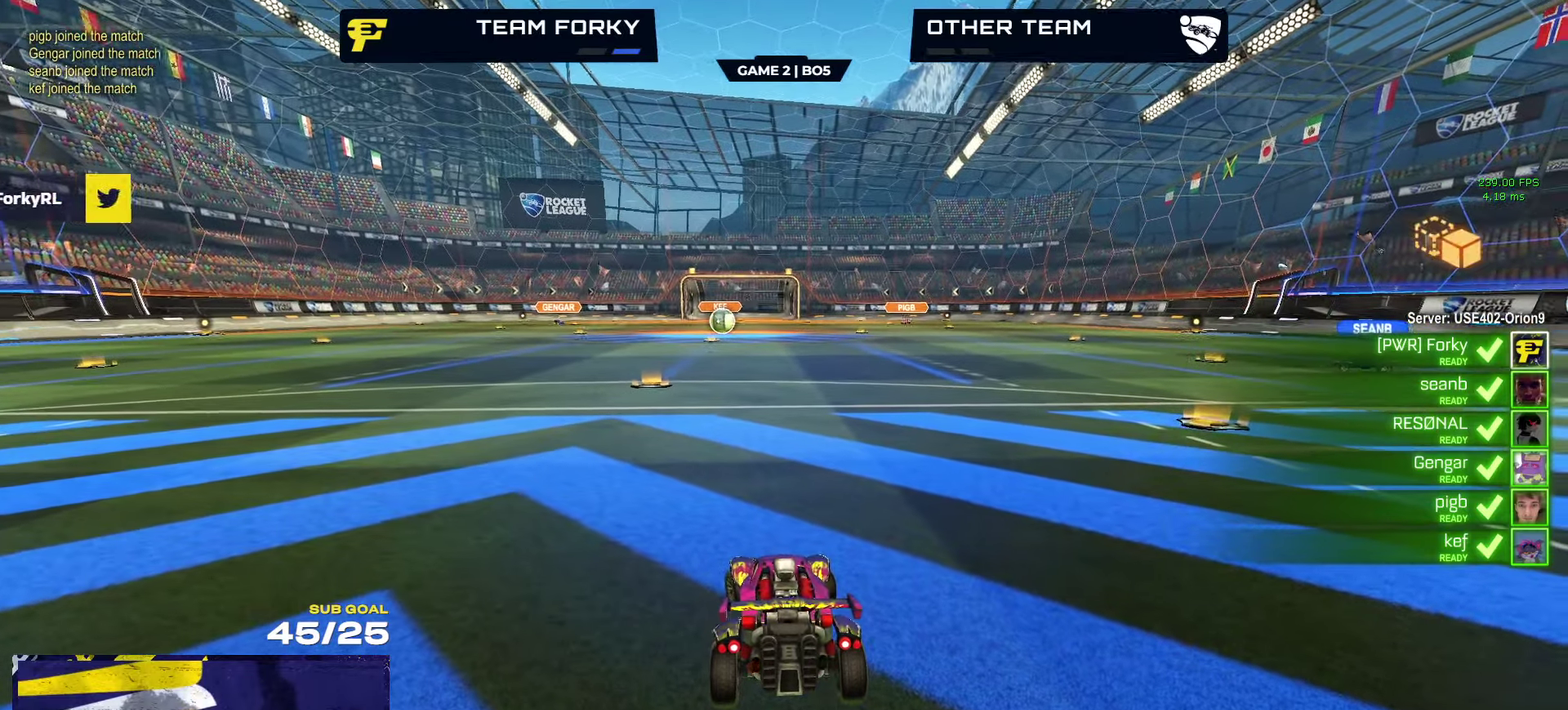
{"buttons": ["R2"], "left_stick": "up-left", "right_stick": "center", "events": [[400, "right_stick", "up-right"], [450, "right_stick", "center"]]}
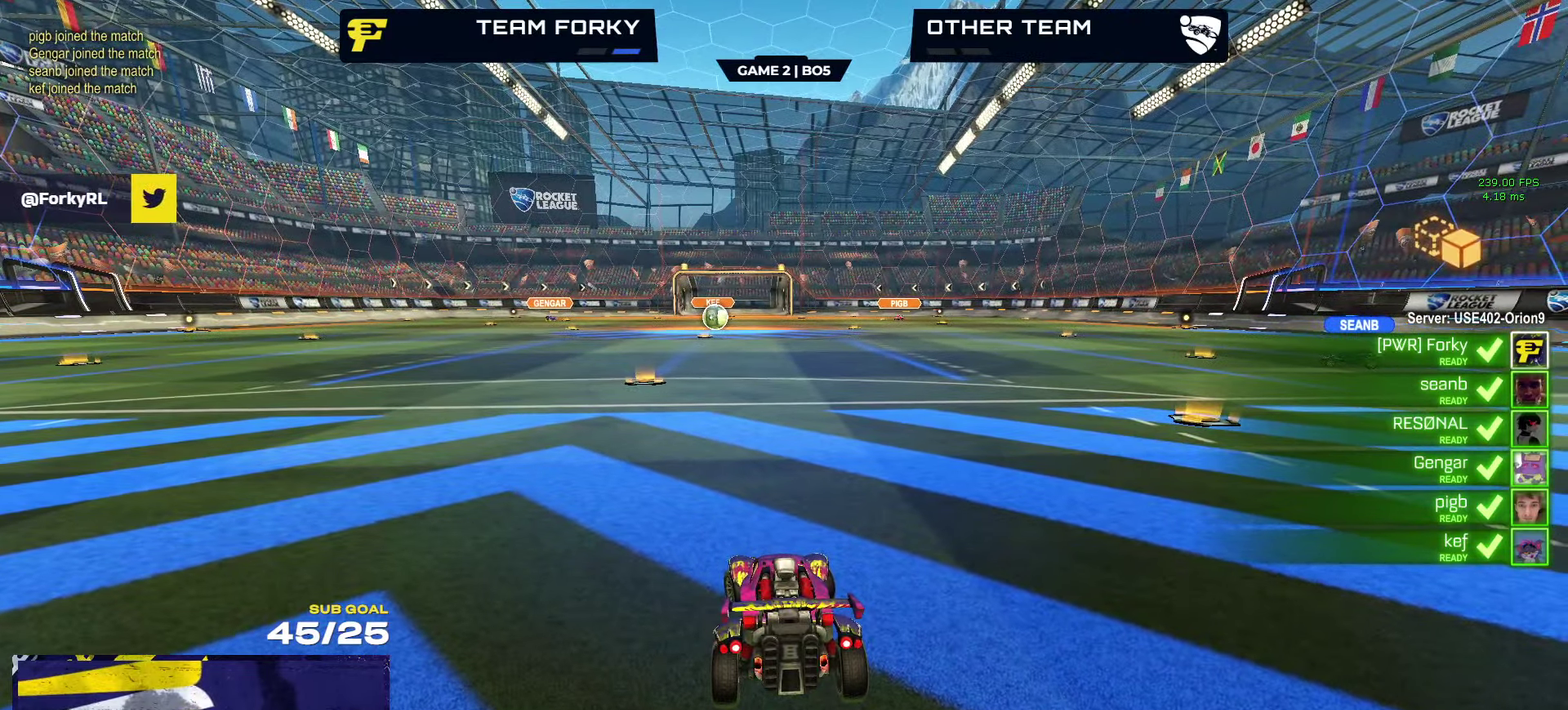
{"buttons": ["R2"], "left_stick": "up-left", "right_stick": "center", "events": []}
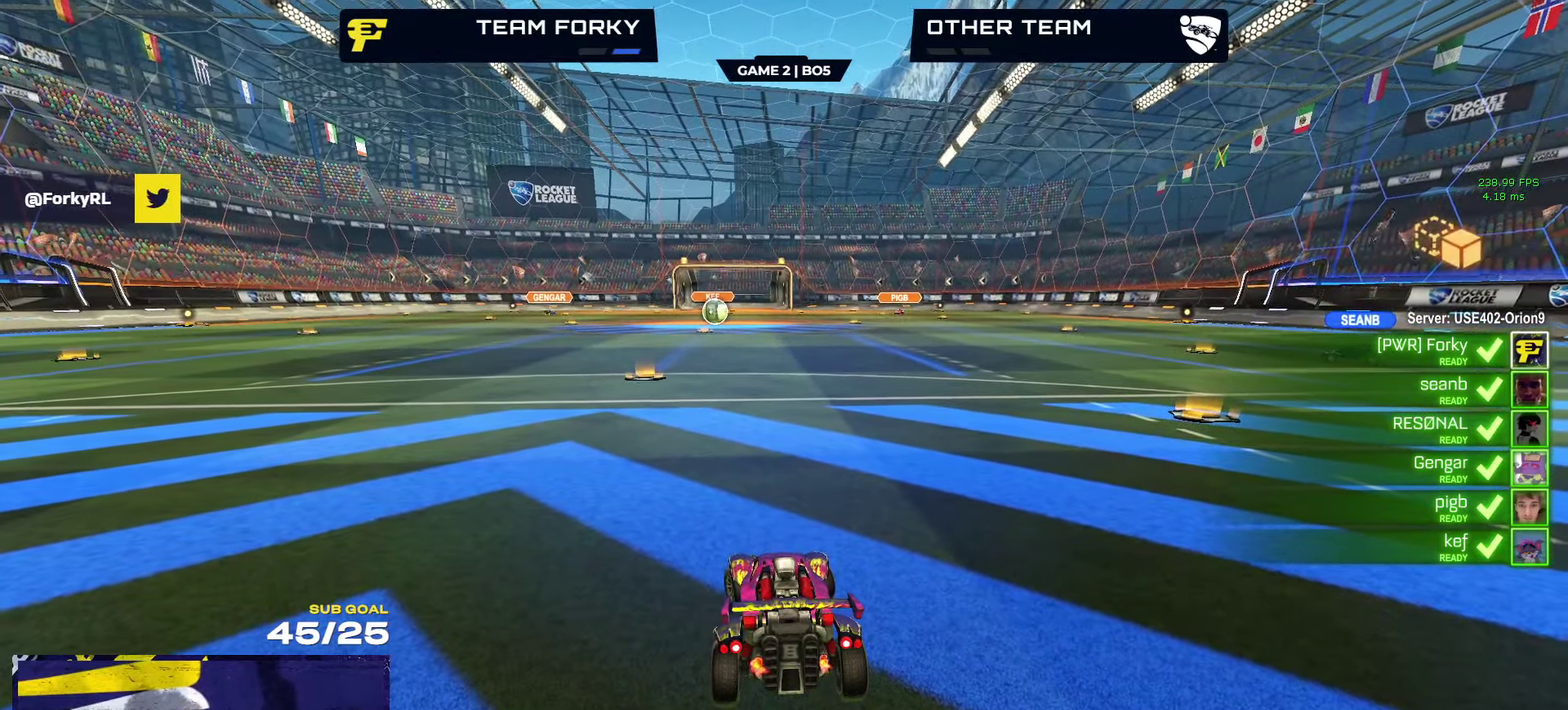
{"buttons": ["R2"], "left_stick": "up-left", "right_stick": "up-right"}
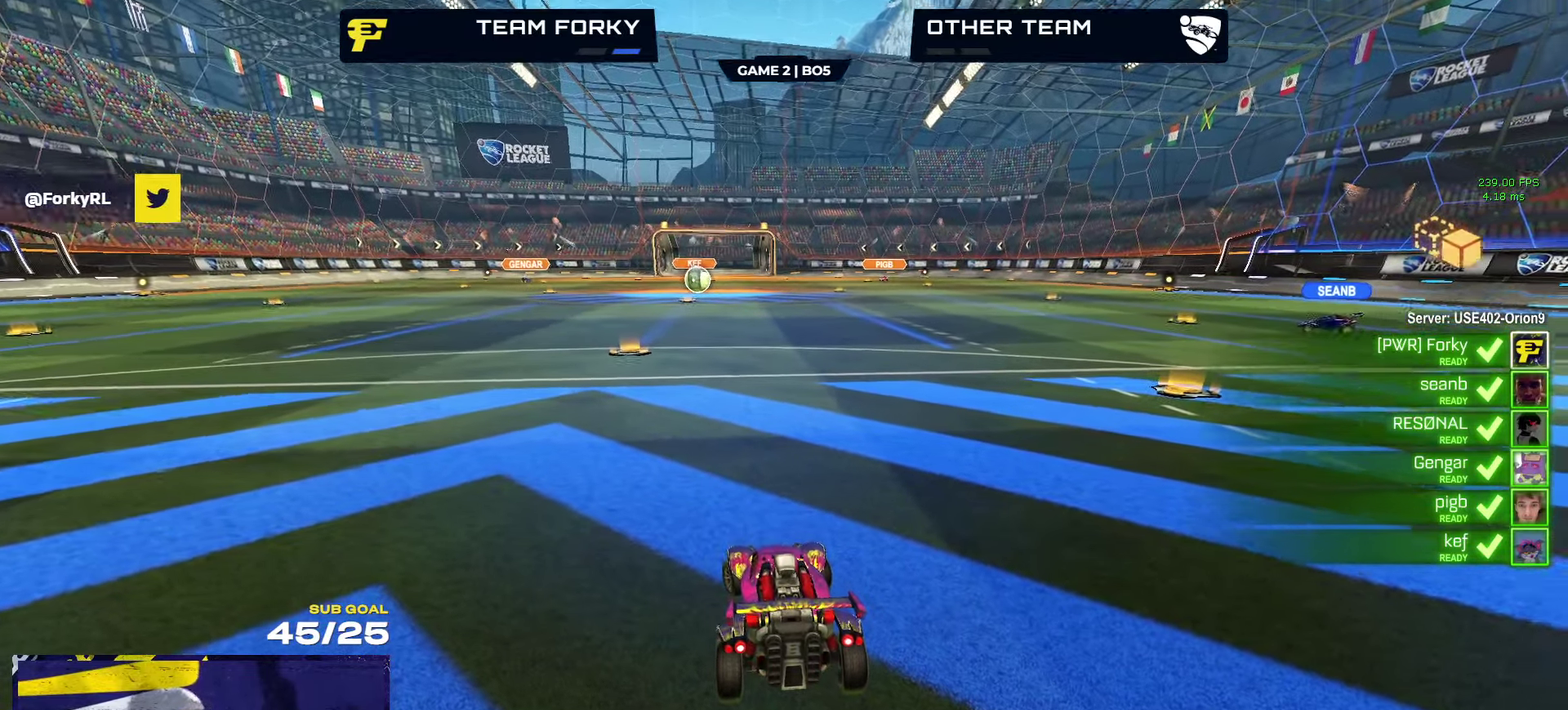
{"buttons": ["R2"], "left_stick": "up-left", "right_stick": "up-right"}
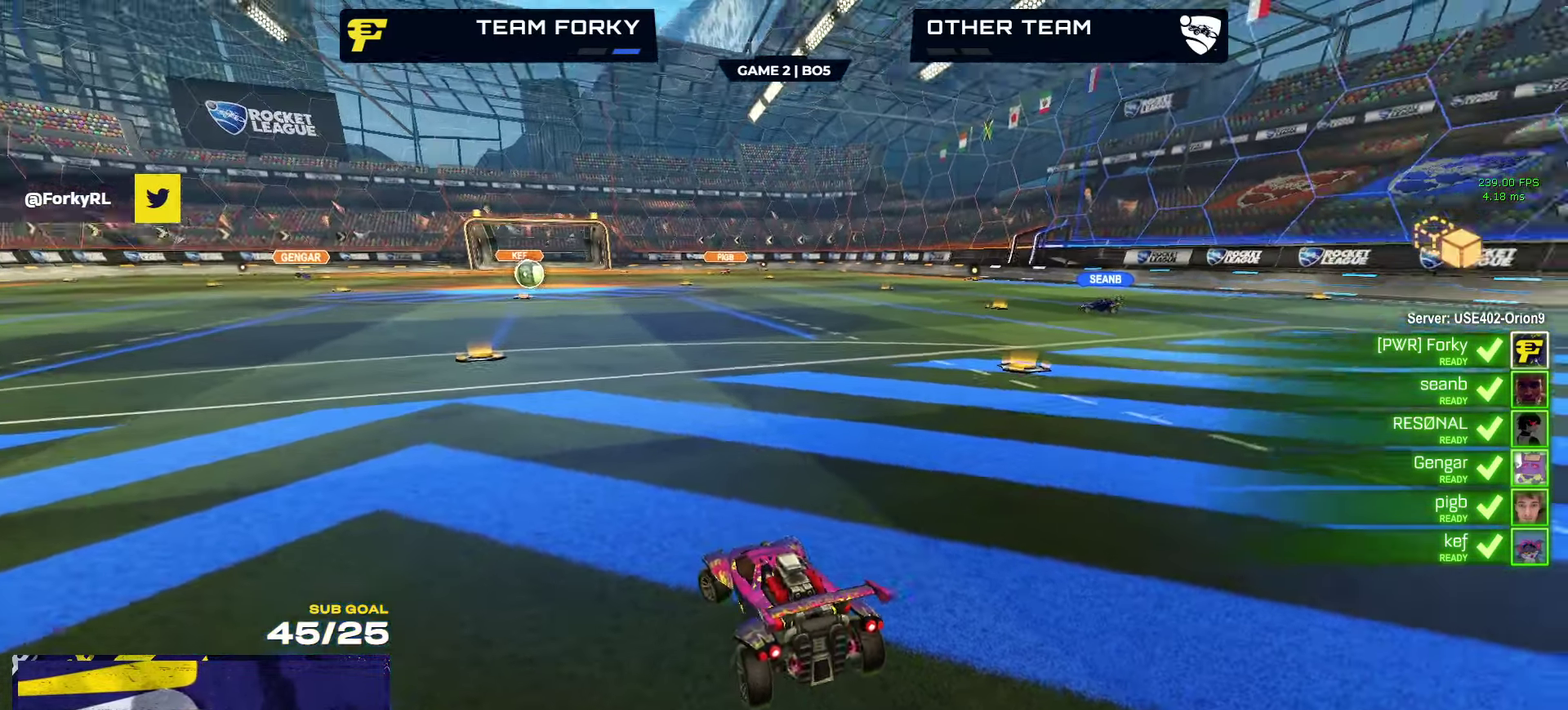
{"buttons": ["R2"], "left_stick": "up-left", "right_stick": "up-right"}
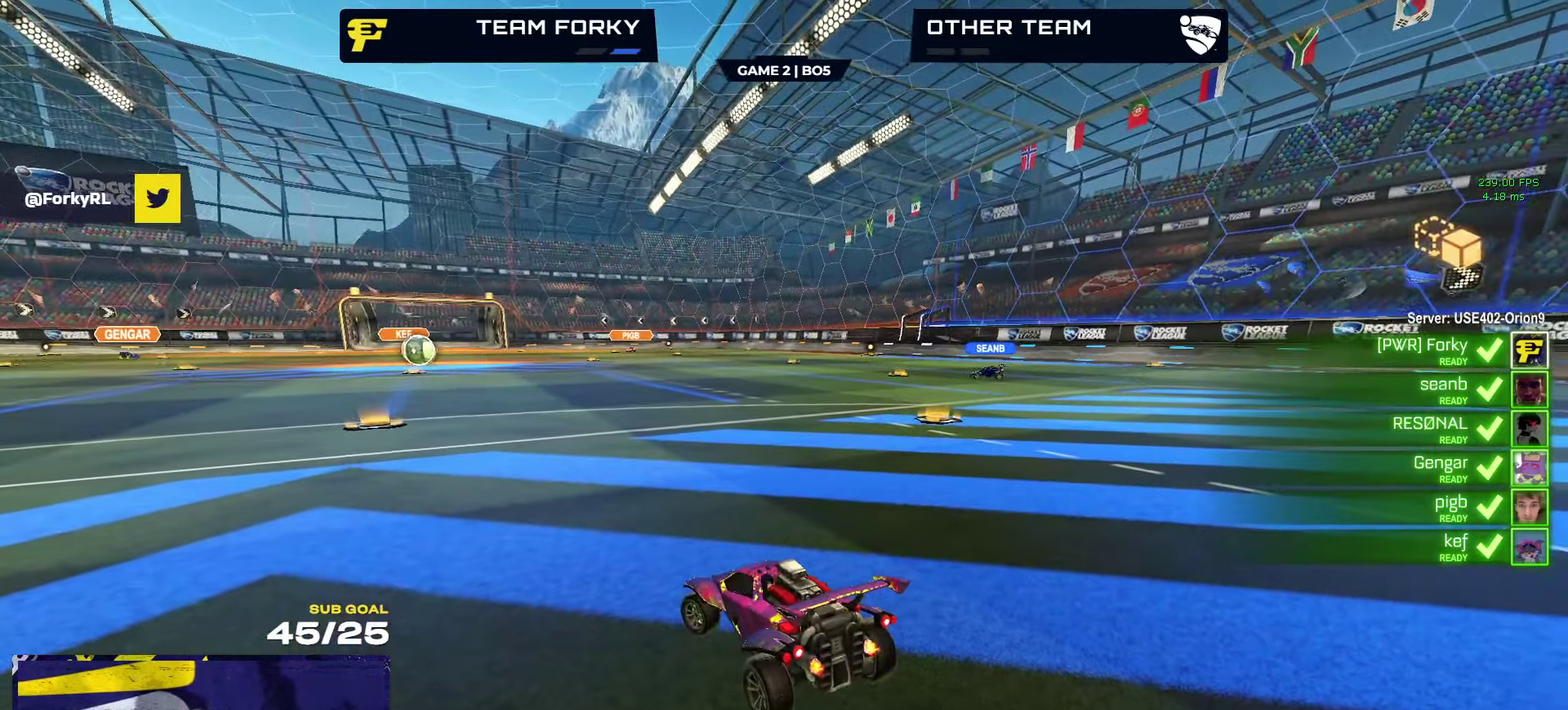
{"buttons": ["R2"], "left_stick": "up-left", "right_stick": "right"}
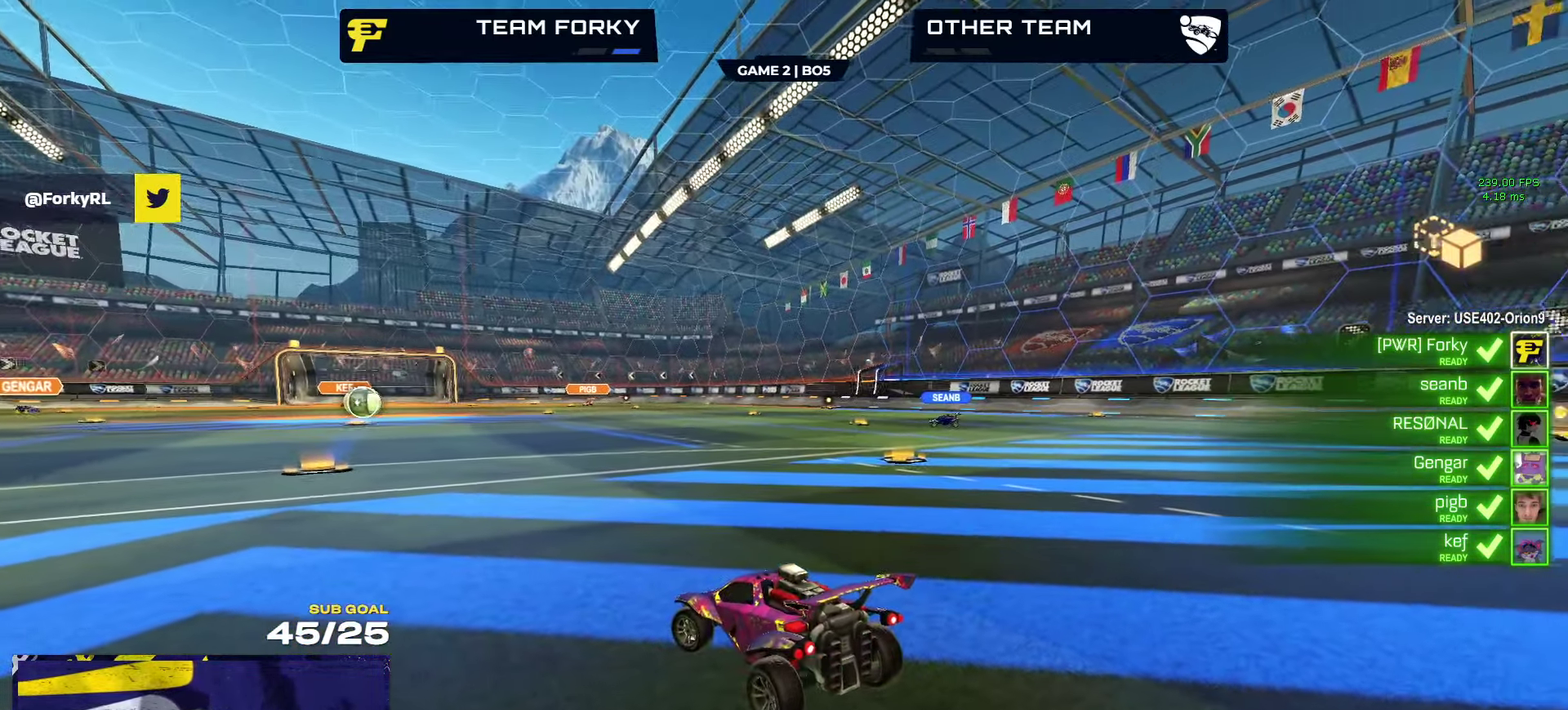
{"buttons": ["R2"], "left_stick": "up-left", "right_stick": "up-right"}
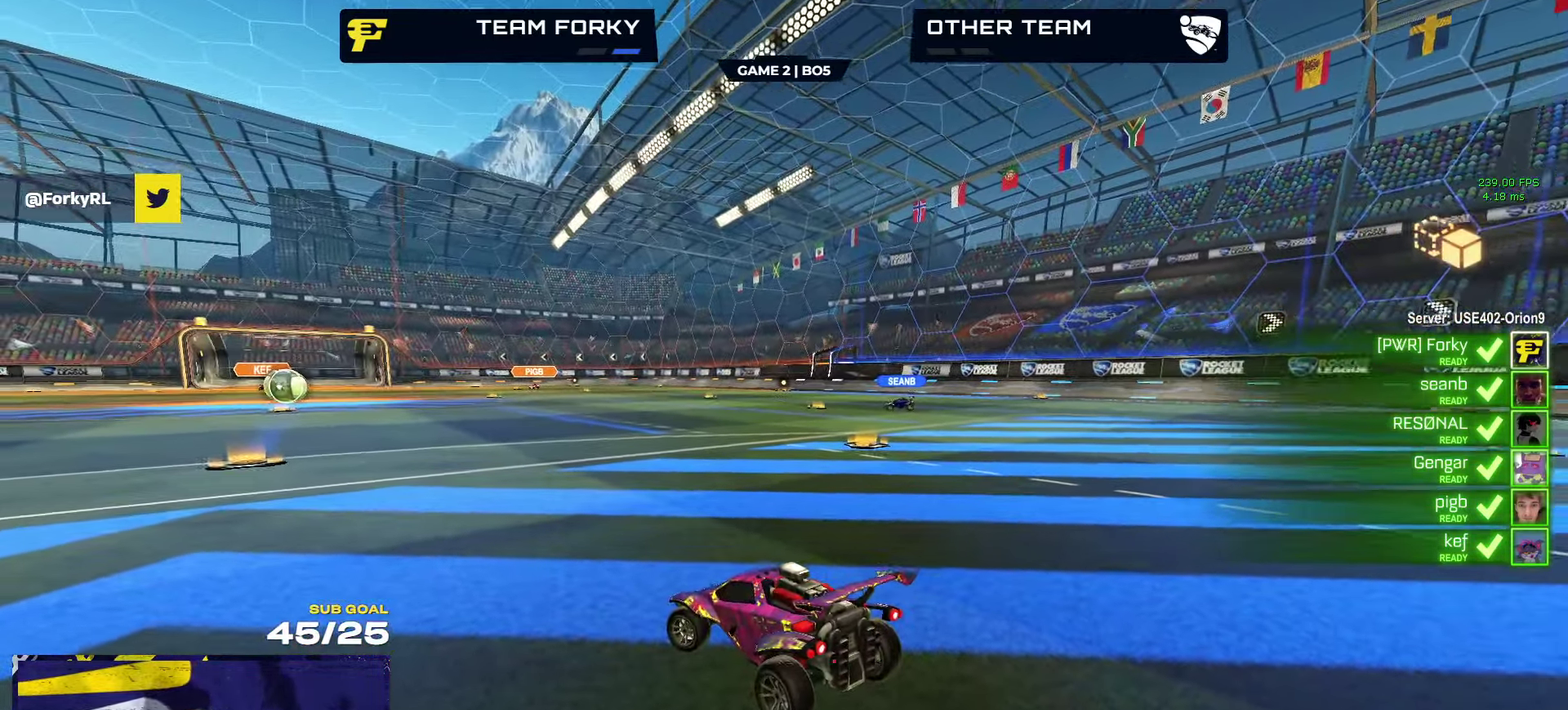
{"buttons": ["R2"], "left_stick": "up-left", "right_stick": "center"}